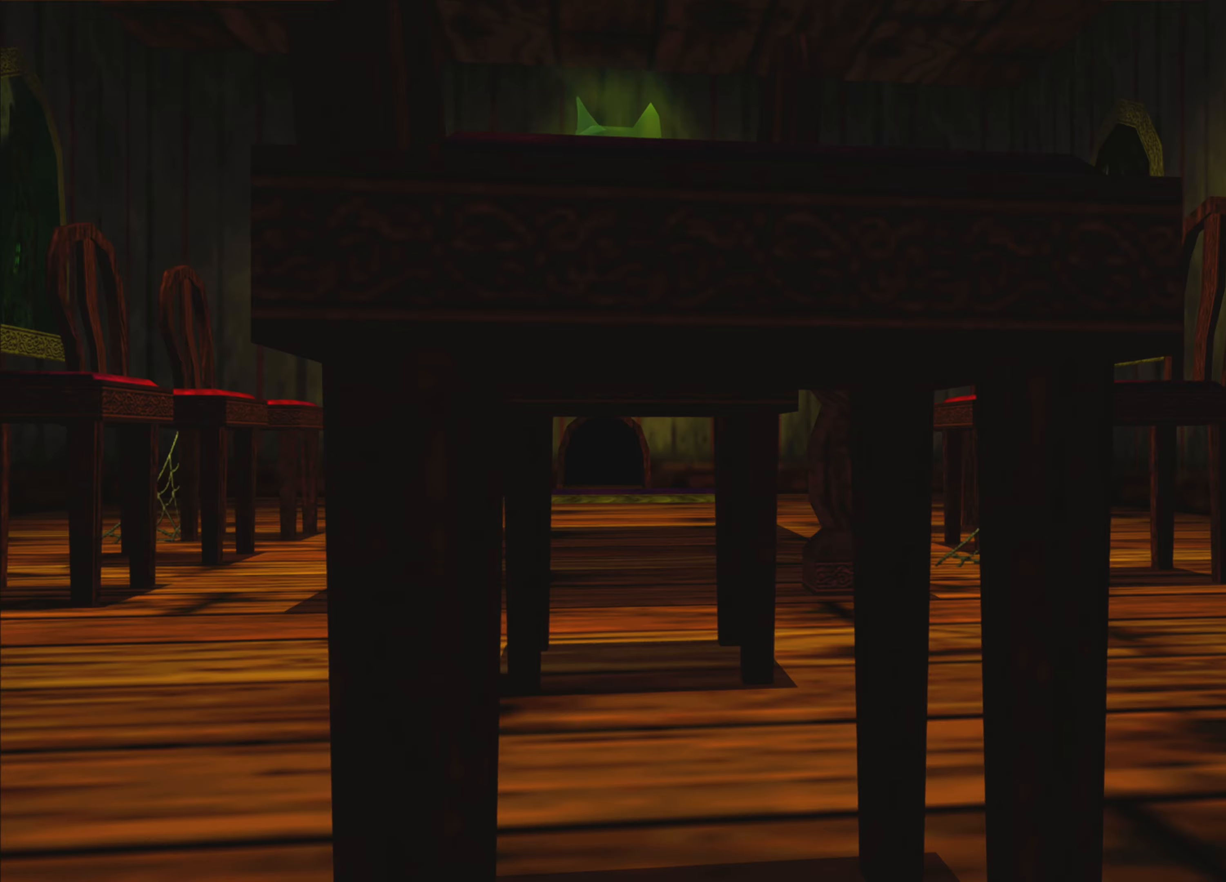
Gameplay with a controller (PlayStation layout); each line is a JSON object with the inputs held at the frame after it. "events" lists button and stick changes between this image and that frame as [ms after this image, input, new state], when the widget could be followed in between. Not read: L3 R3.
{"buttons": [], "left_stick": "center", "right_stick": "center", "events": [[50, "TRIANGLE", "down"], [167, "TRIANGLE", "up"]]}
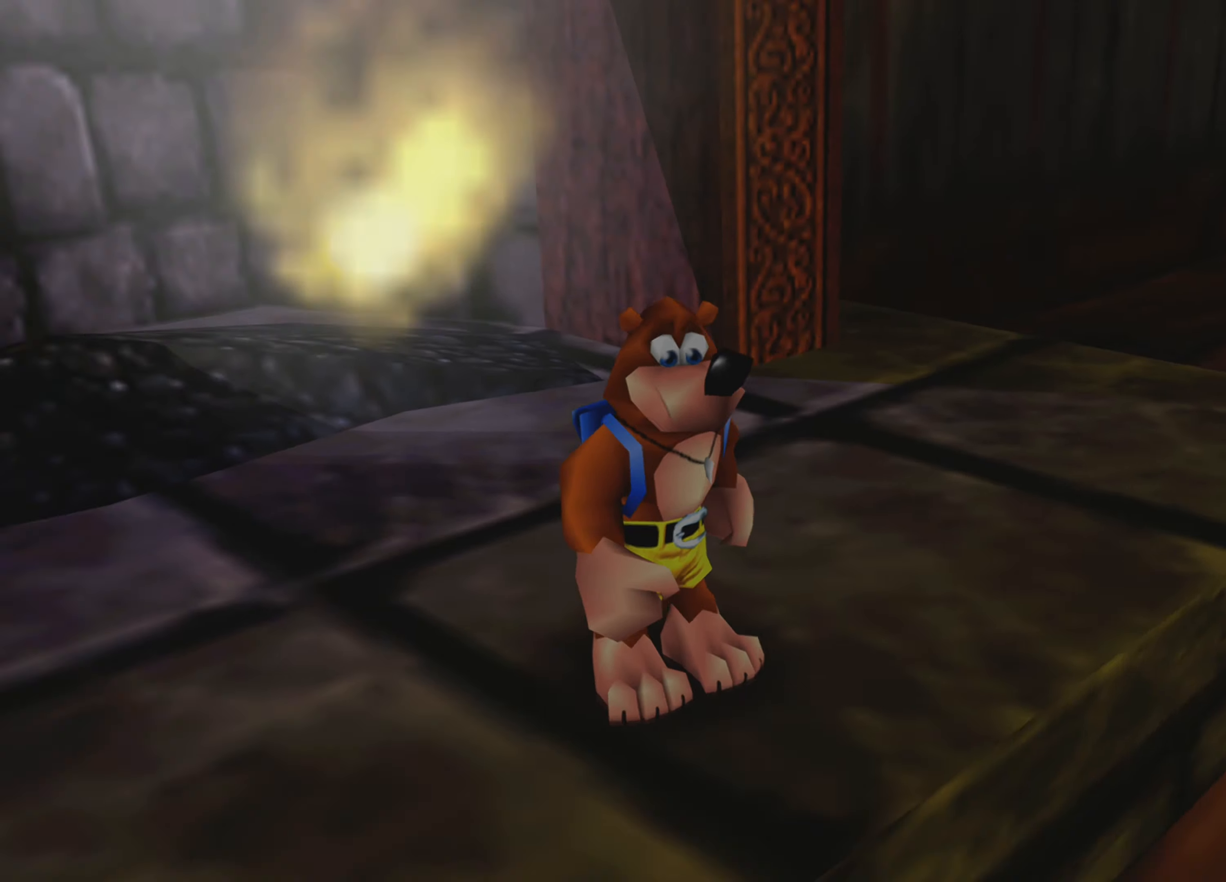
{"buttons": [], "left_stick": "center", "right_stick": "center", "events": []}
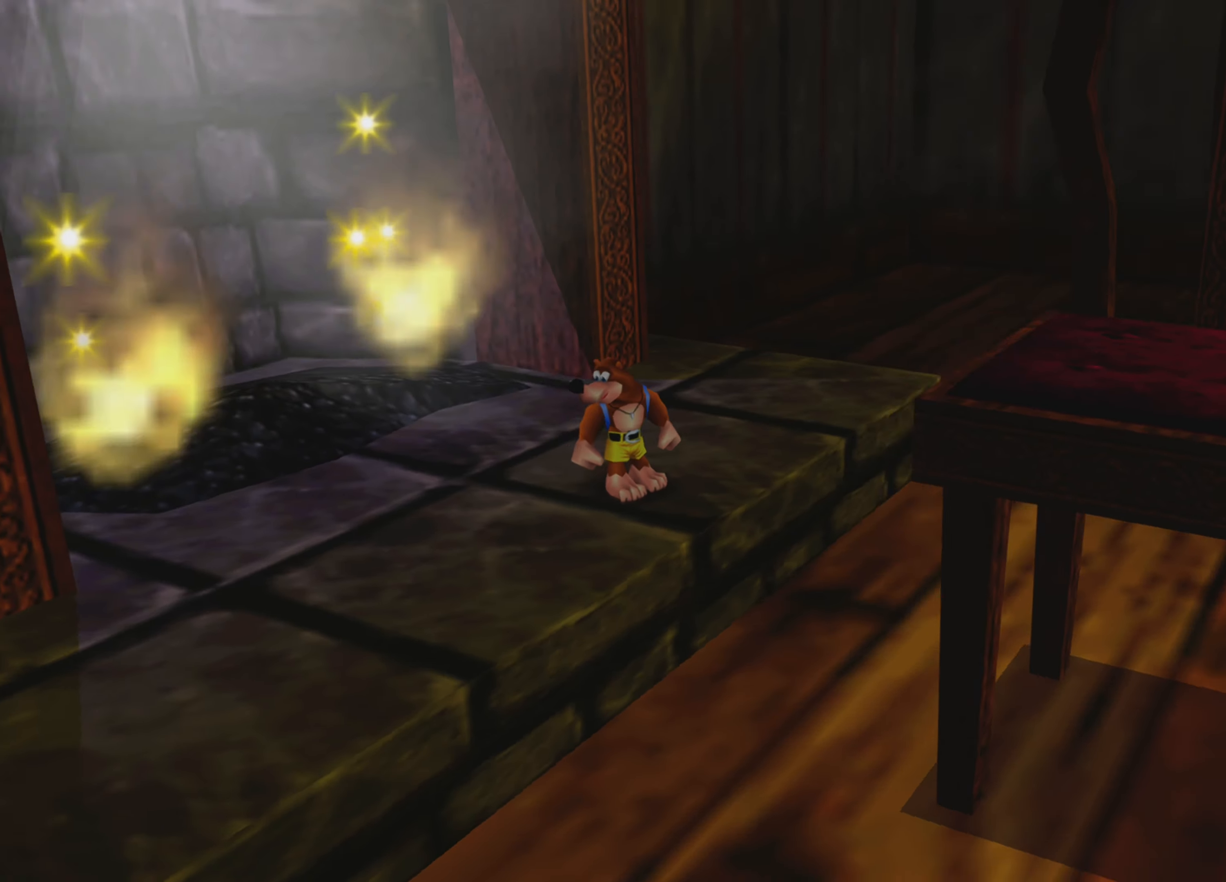
{"buttons": [], "left_stick": "center", "right_stick": "center", "events": []}
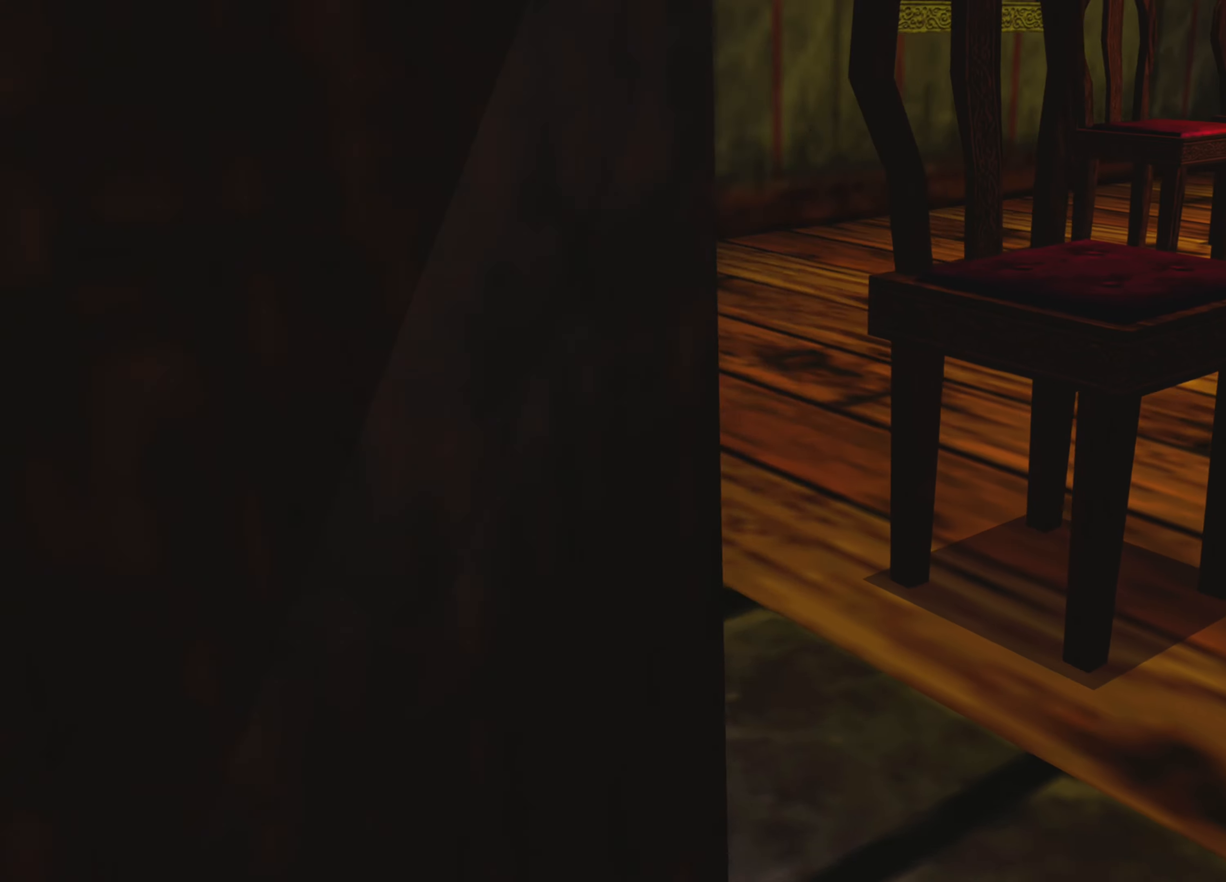
{"buttons": [], "left_stick": "center", "right_stick": "center", "events": []}
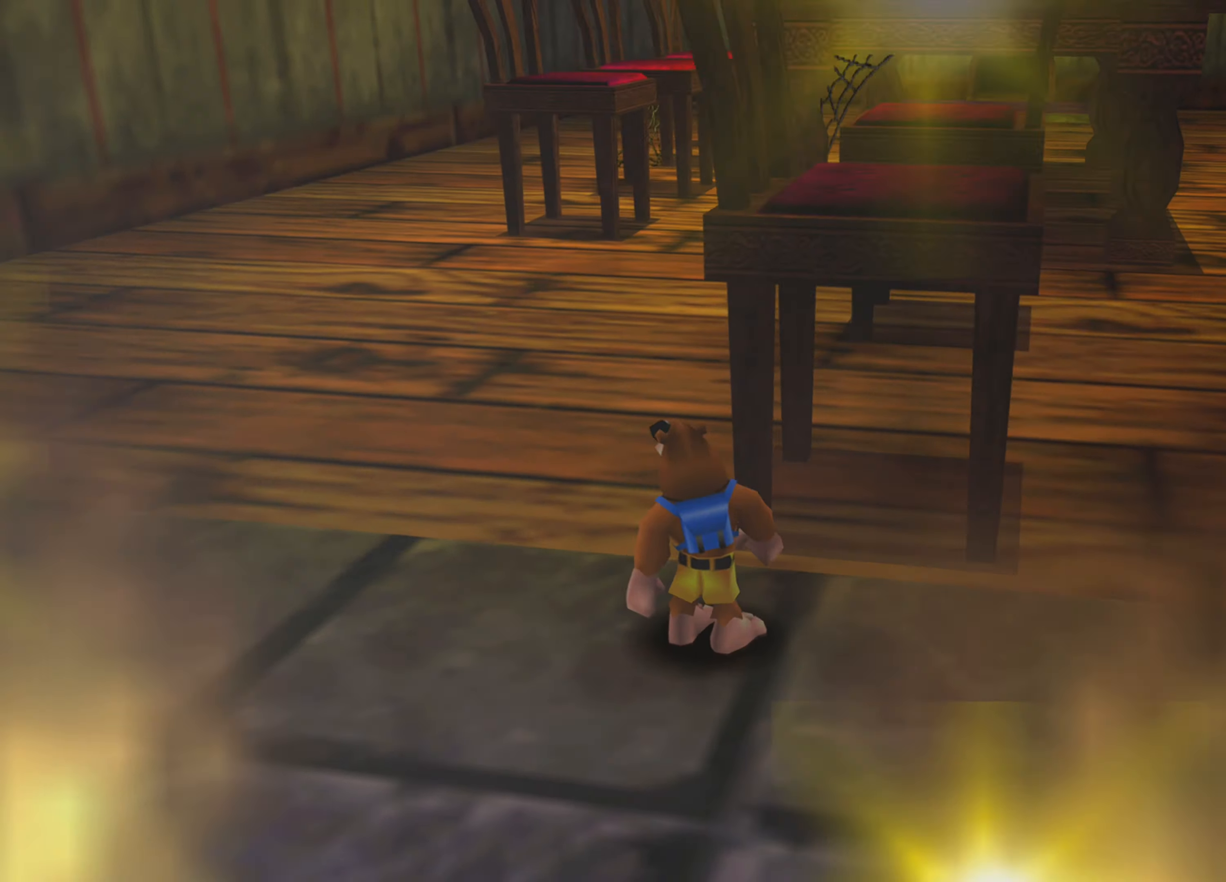
{"buttons": [], "left_stick": "center", "right_stick": "center", "events": []}
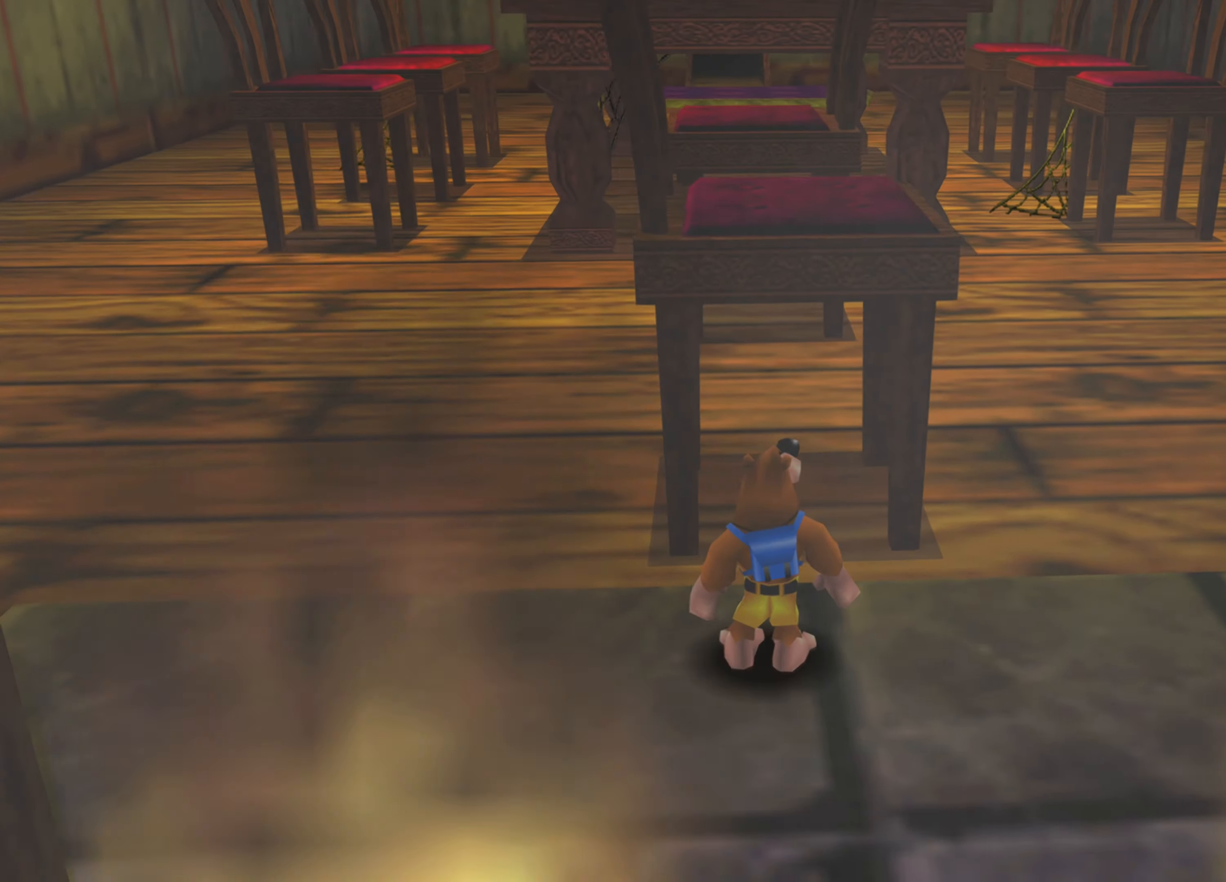
{"buttons": [], "left_stick": "center", "right_stick": "center", "events": []}
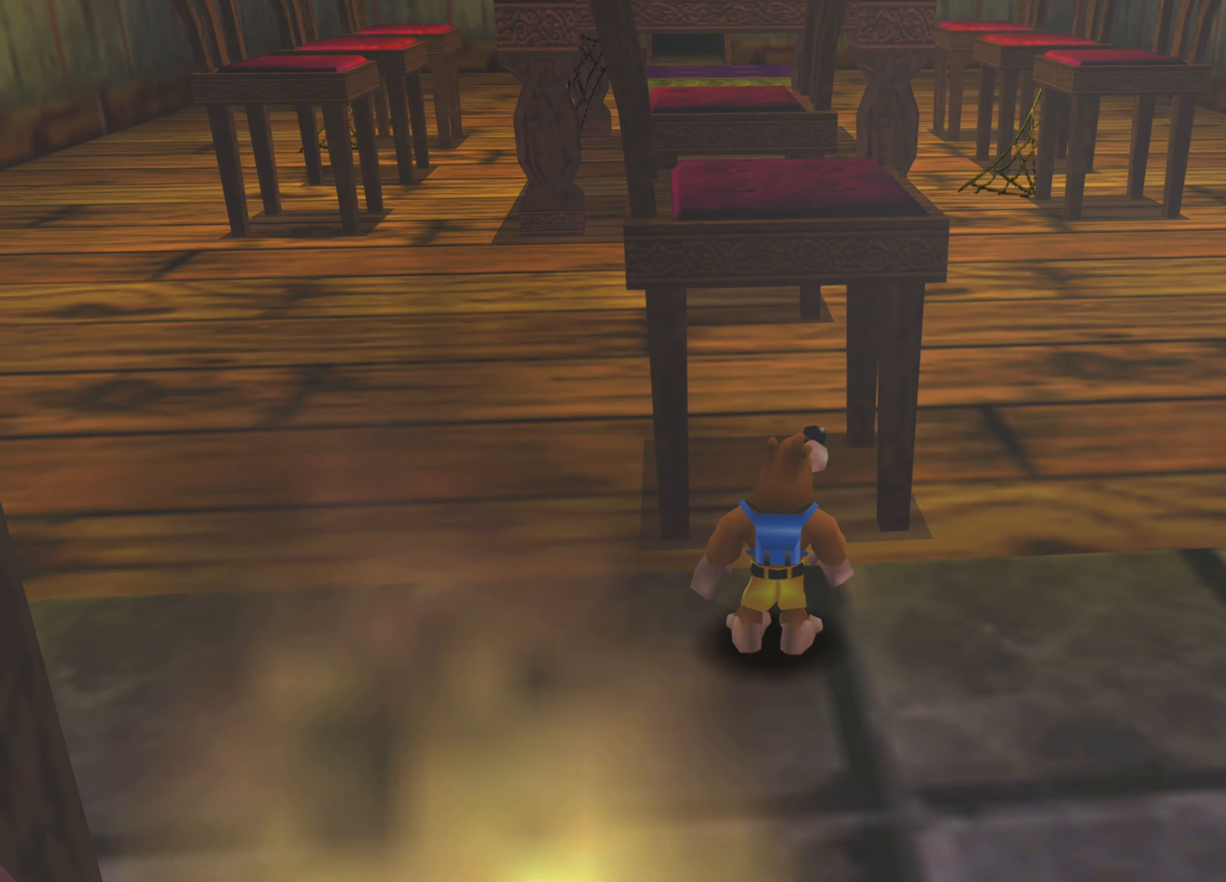
{"buttons": [], "left_stick": "center", "right_stick": "center", "events": [[350, "CROSS", "down"], [500, "CROSS", "up"]]}
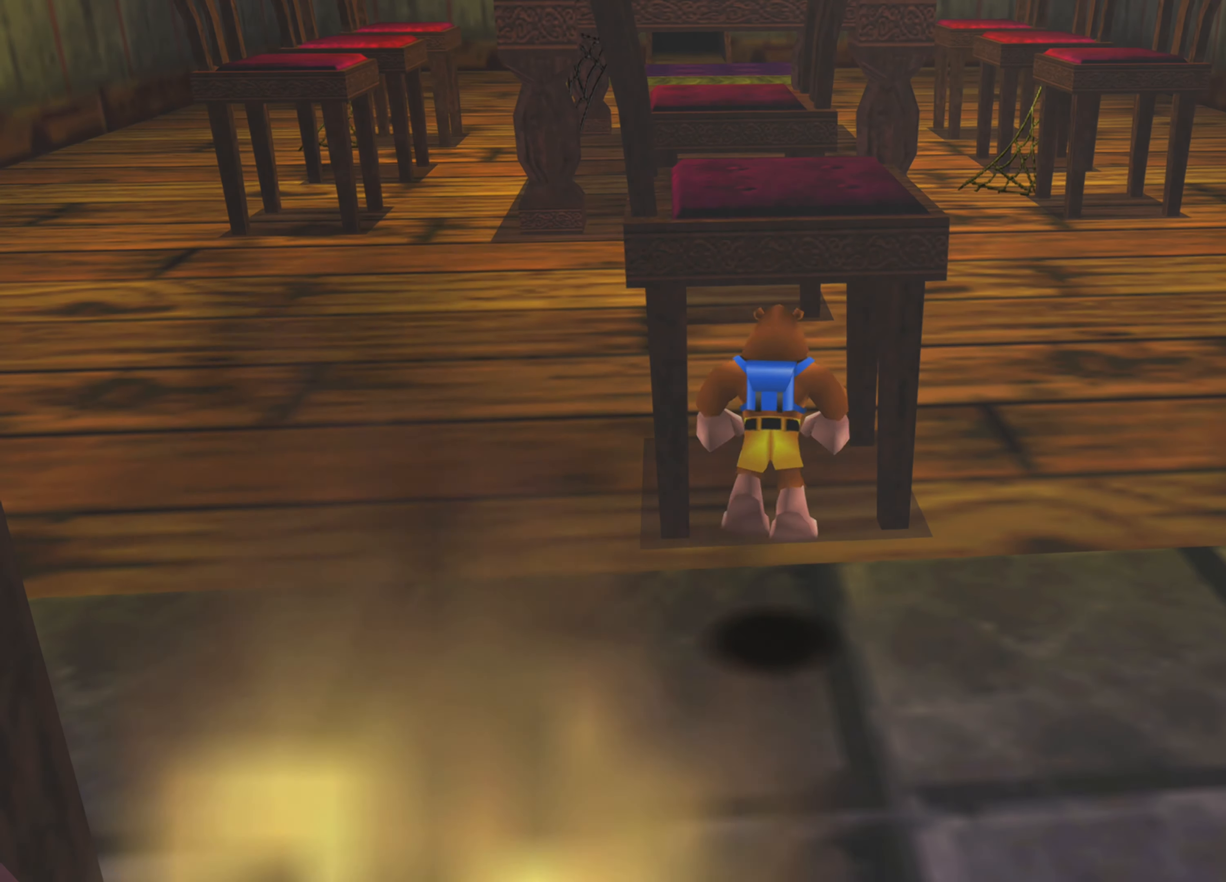
{"buttons": [], "left_stick": "center", "right_stick": "center", "events": []}
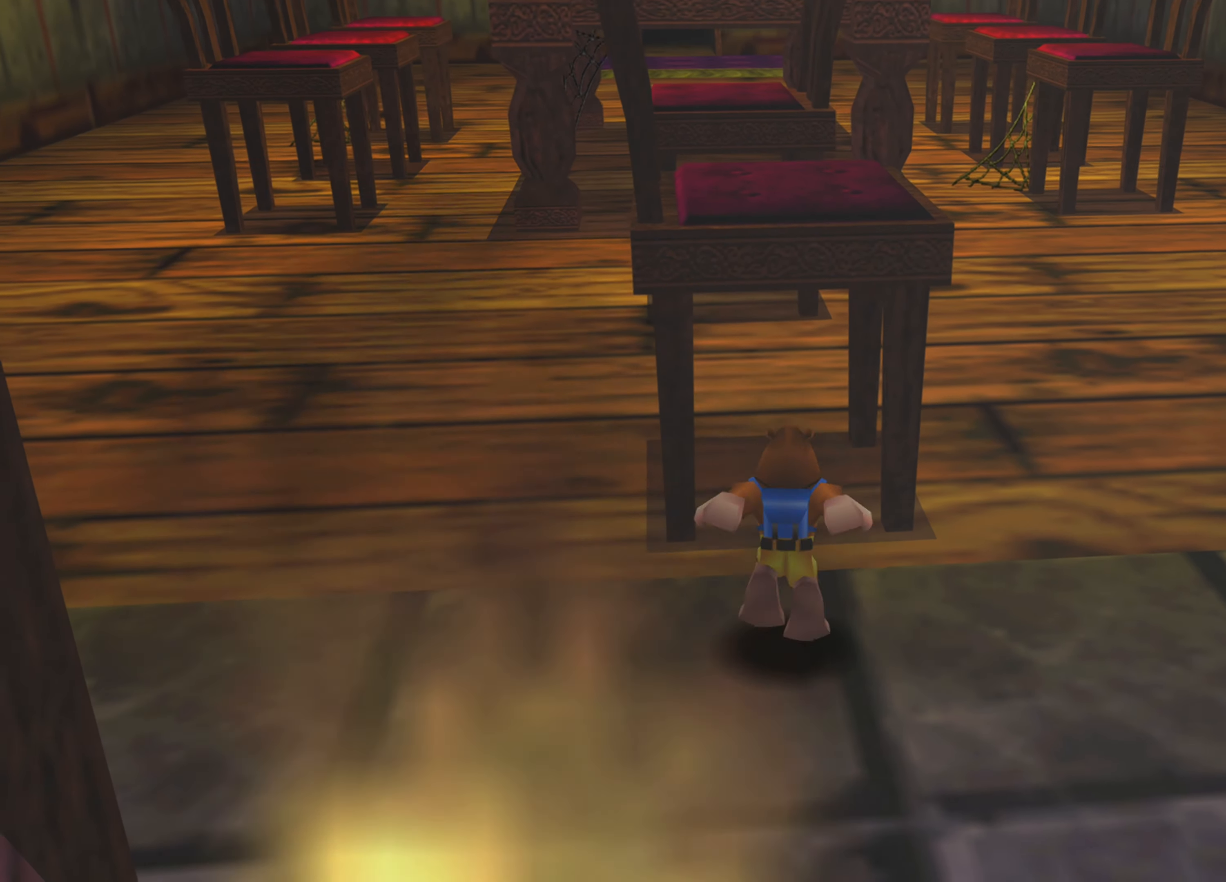
{"buttons": [], "left_stick": "center", "right_stick": "center", "events": []}
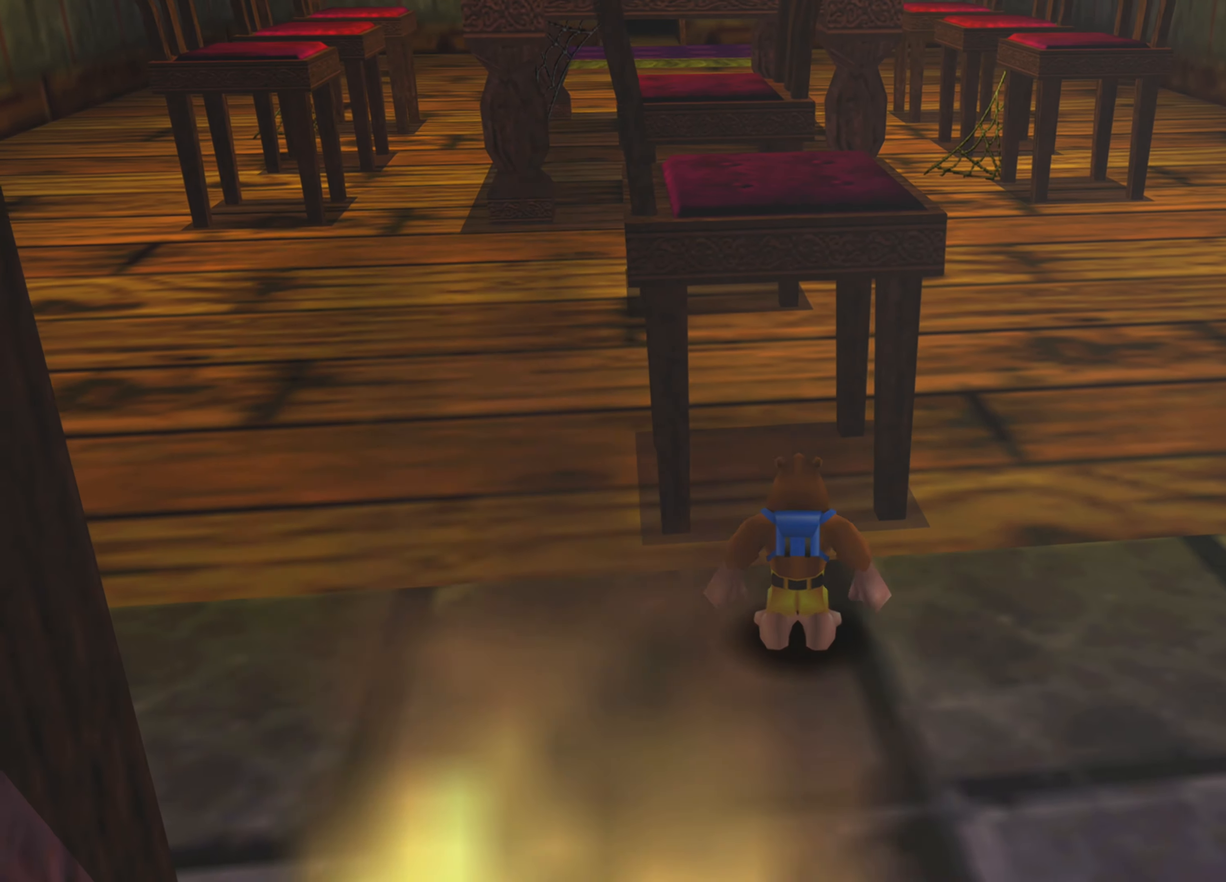
{"buttons": ["CROSS"], "left_stick": "up", "right_stick": "center", "events": [[350, "left_stick", "up"], [433, "CROSS", "down"]]}
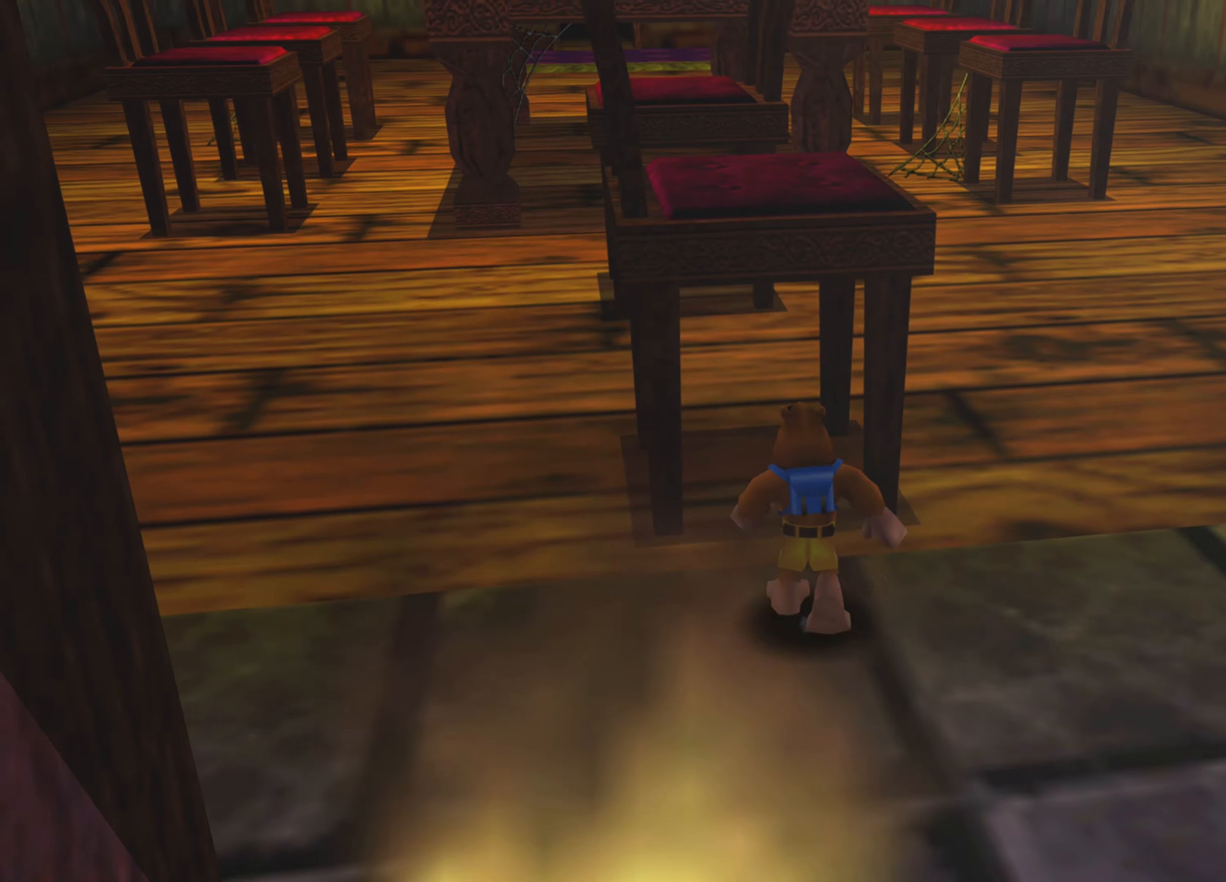
{"buttons": ["CROSS"], "left_stick": "up", "right_stick": "center", "events": [[333, "CROSS", "up"], [416, "CROSS", "down"]]}
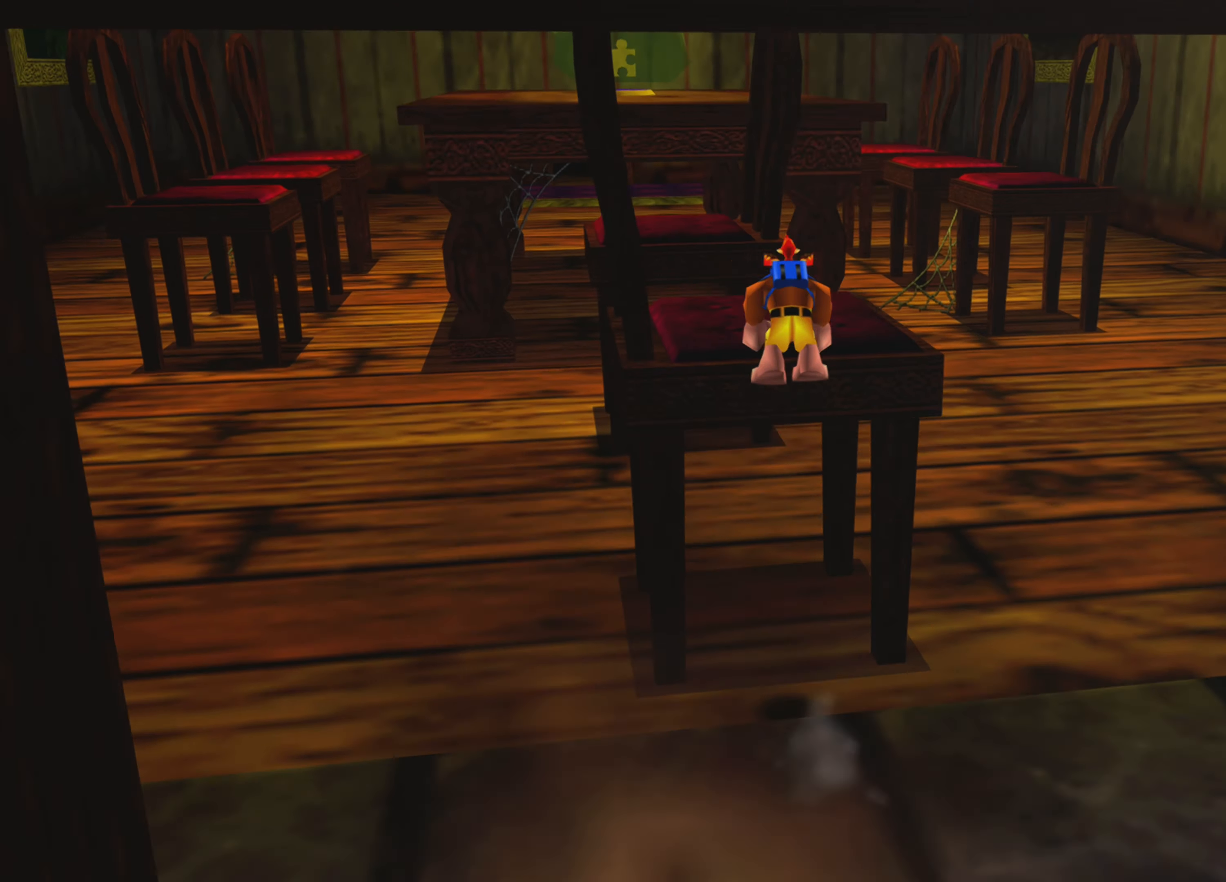
{"buttons": [], "left_stick": "down", "right_stick": "center", "events": [[350, "CROSS", "up"], [350, "left_stick", "center"], [483, "left_stick", "down"]]}
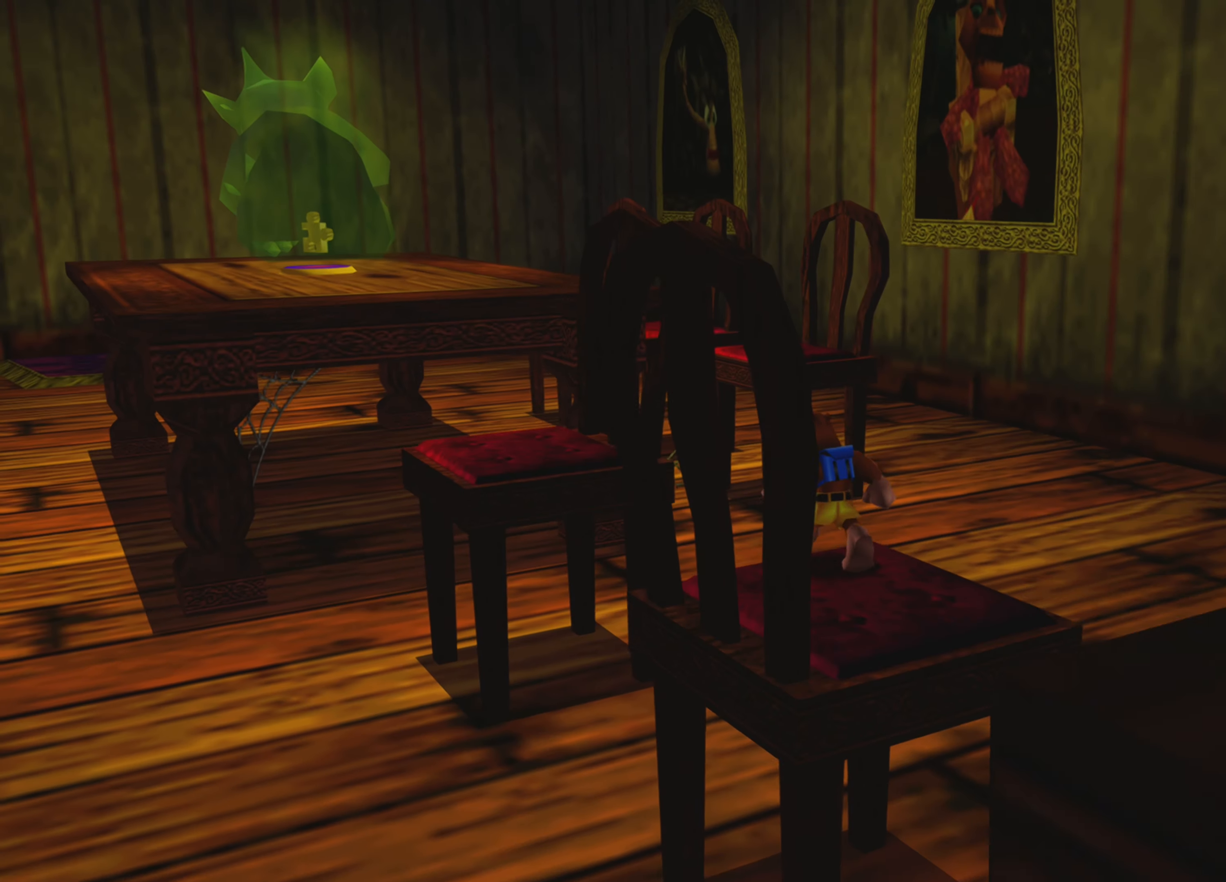
{"buttons": [], "left_stick": "center", "right_stick": "center", "events": [[133, "left_stick", "center"]]}
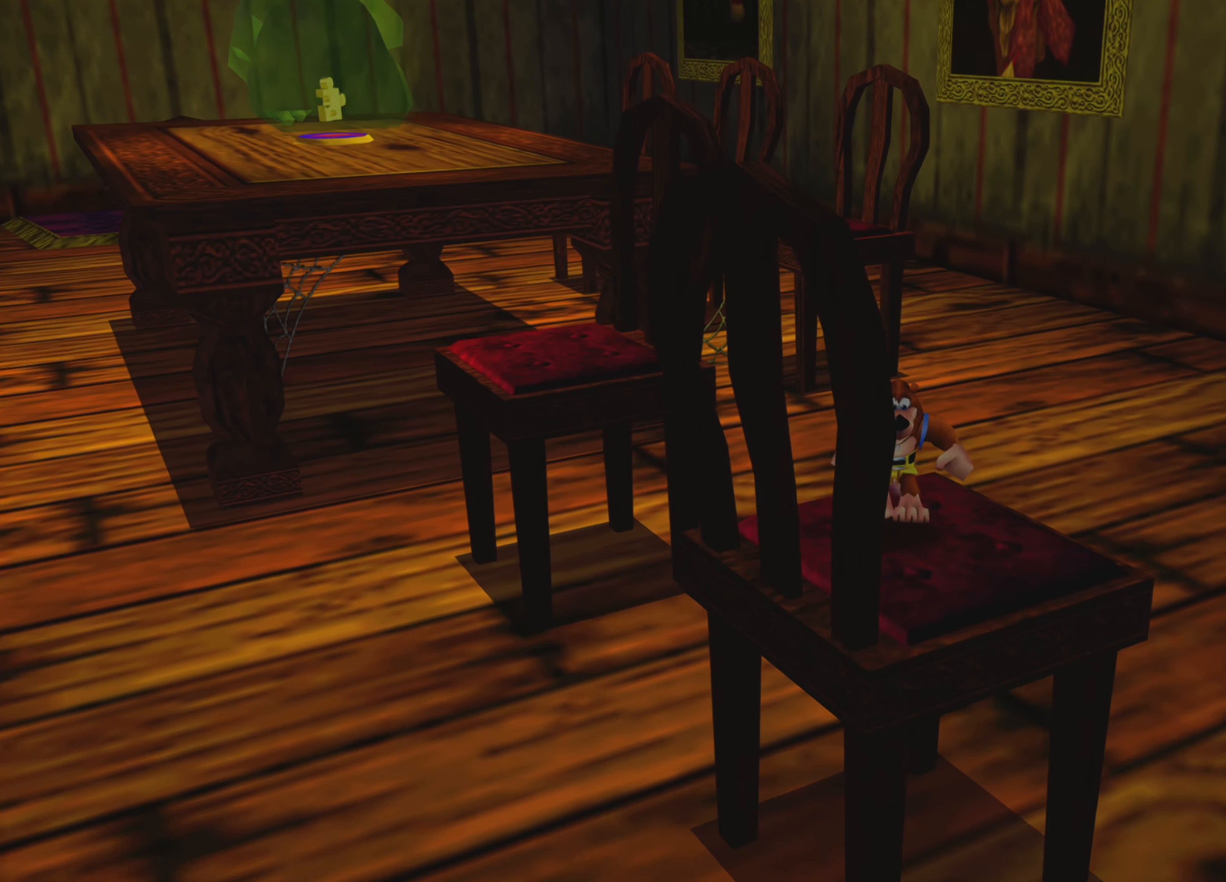
{"buttons": [], "left_stick": "center", "right_stick": "center", "events": [[350, "right_stick", "up-left"], [466, "right_stick", "center"]]}
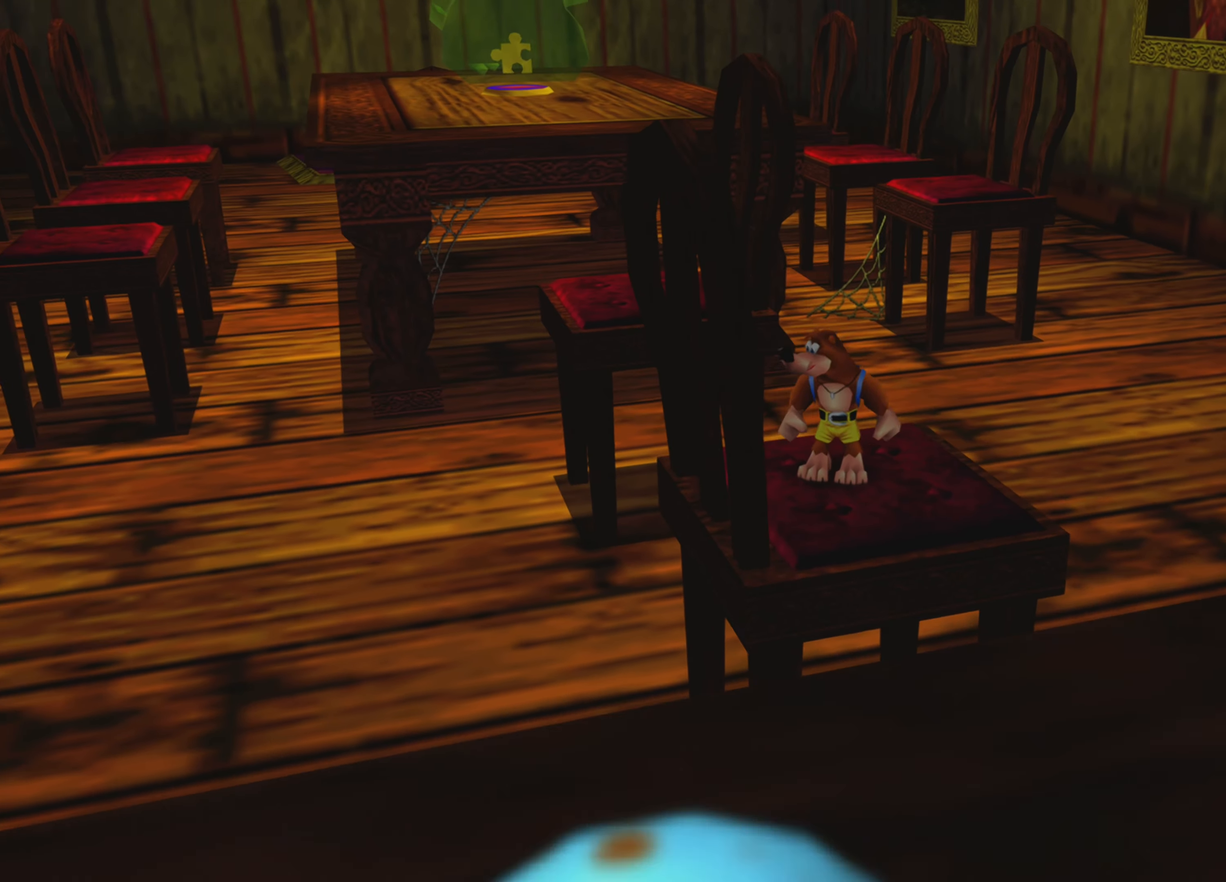
{"buttons": [], "left_stick": "center", "right_stick": "center", "events": []}
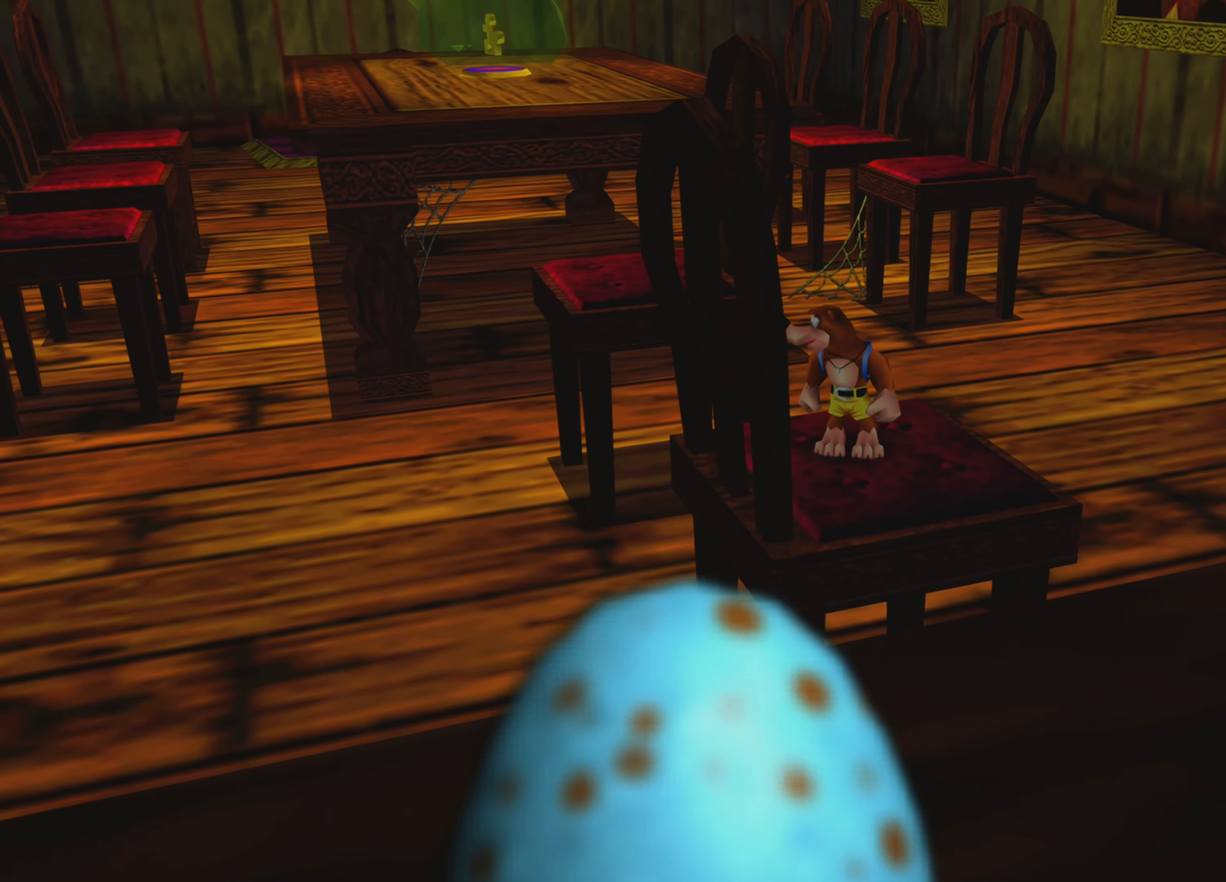
{"buttons": [], "left_stick": "center", "right_stick": "center", "events": [[266, "left_stick", "up"], [366, "left_stick", "center"]]}
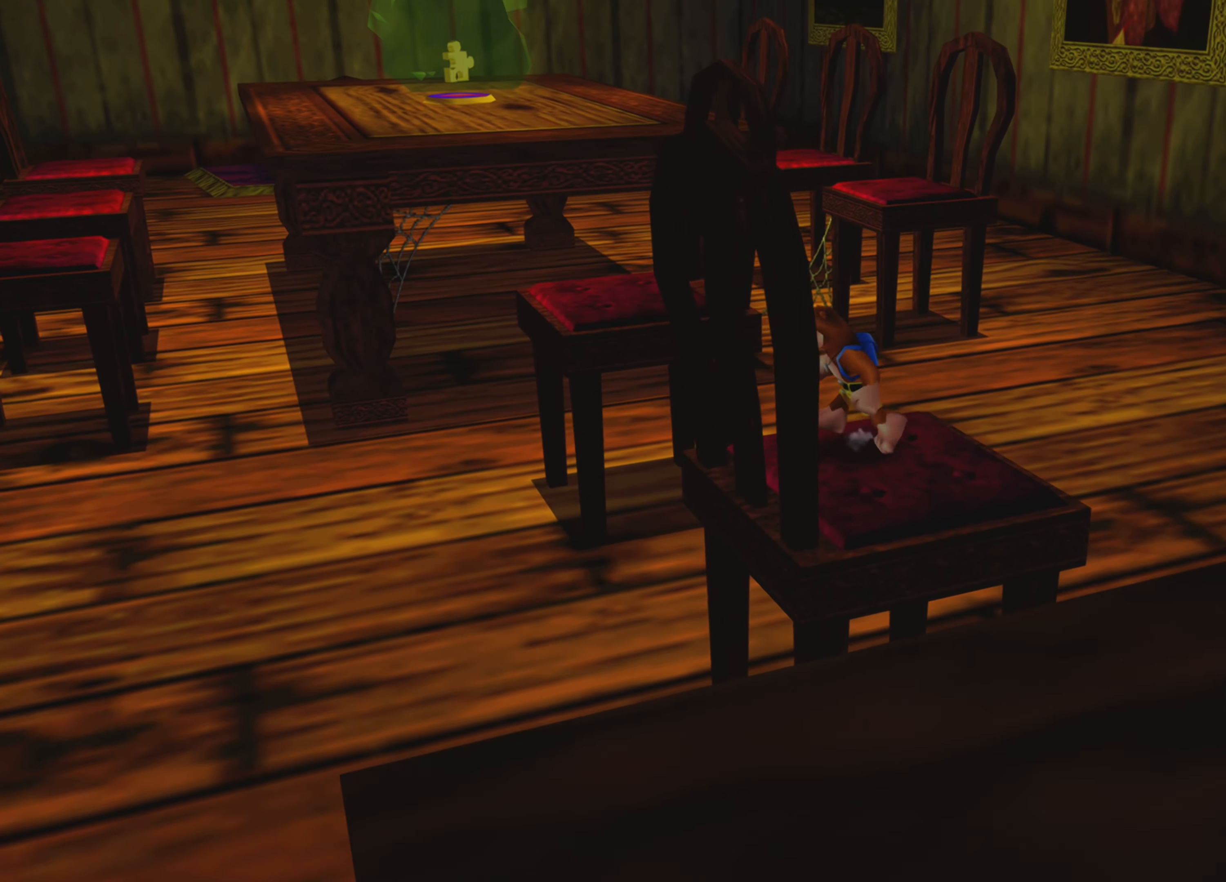
{"buttons": [], "left_stick": "up", "right_stick": "center", "events": [[500, "left_stick", "up"]]}
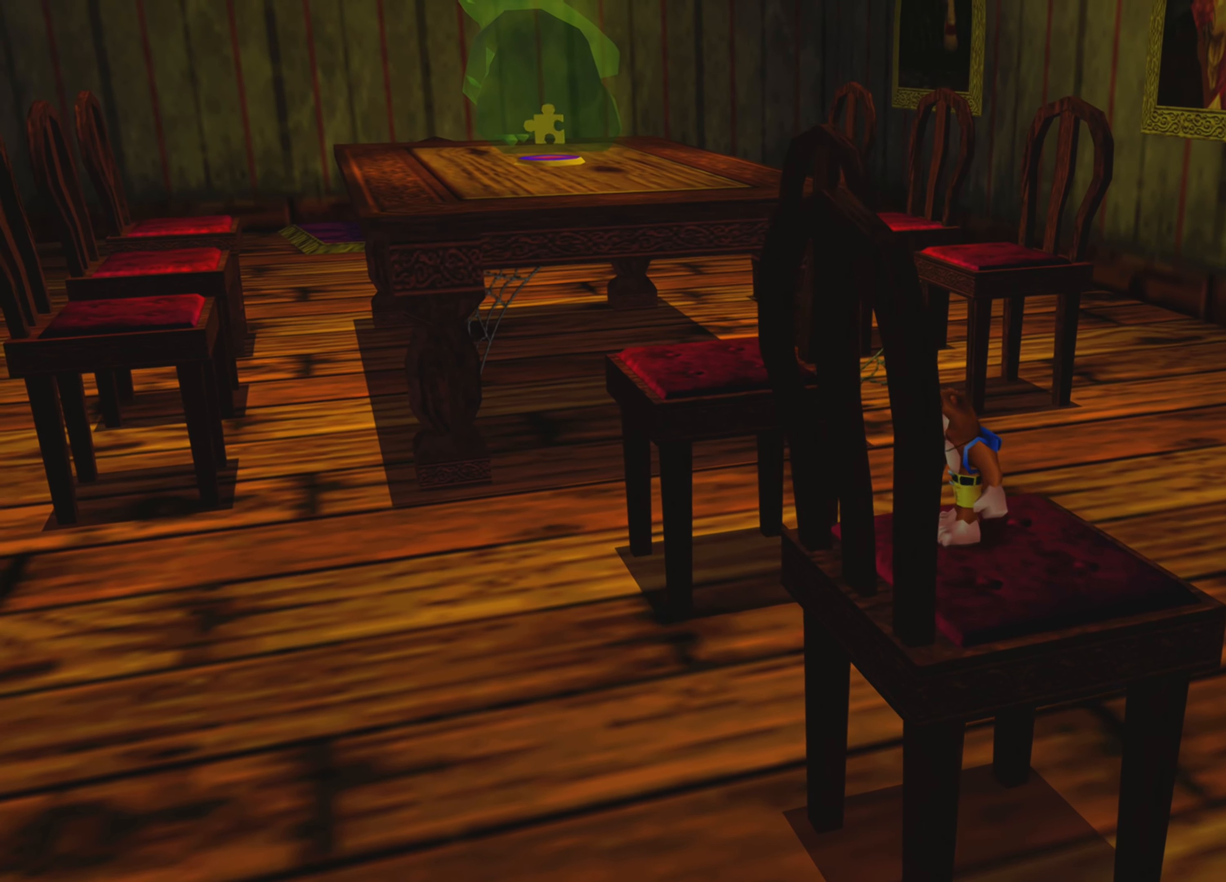
{"buttons": [], "left_stick": "center", "right_stick": "center", "events": [[50, "left_stick", "center"]]}
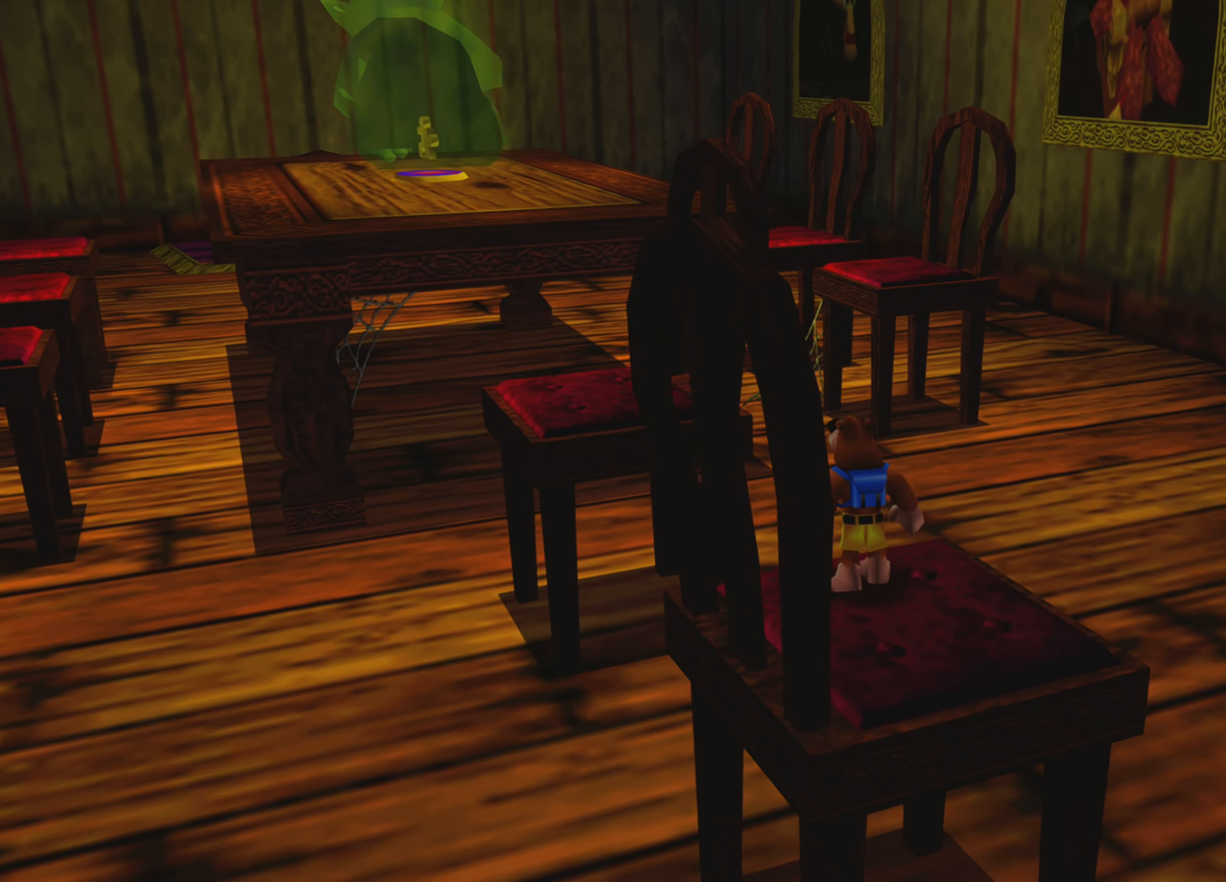
{"buttons": [], "left_stick": "center", "right_stick": "center", "events": [[33, "right_stick", "up-left"], [183, "right_stick", "center"]]}
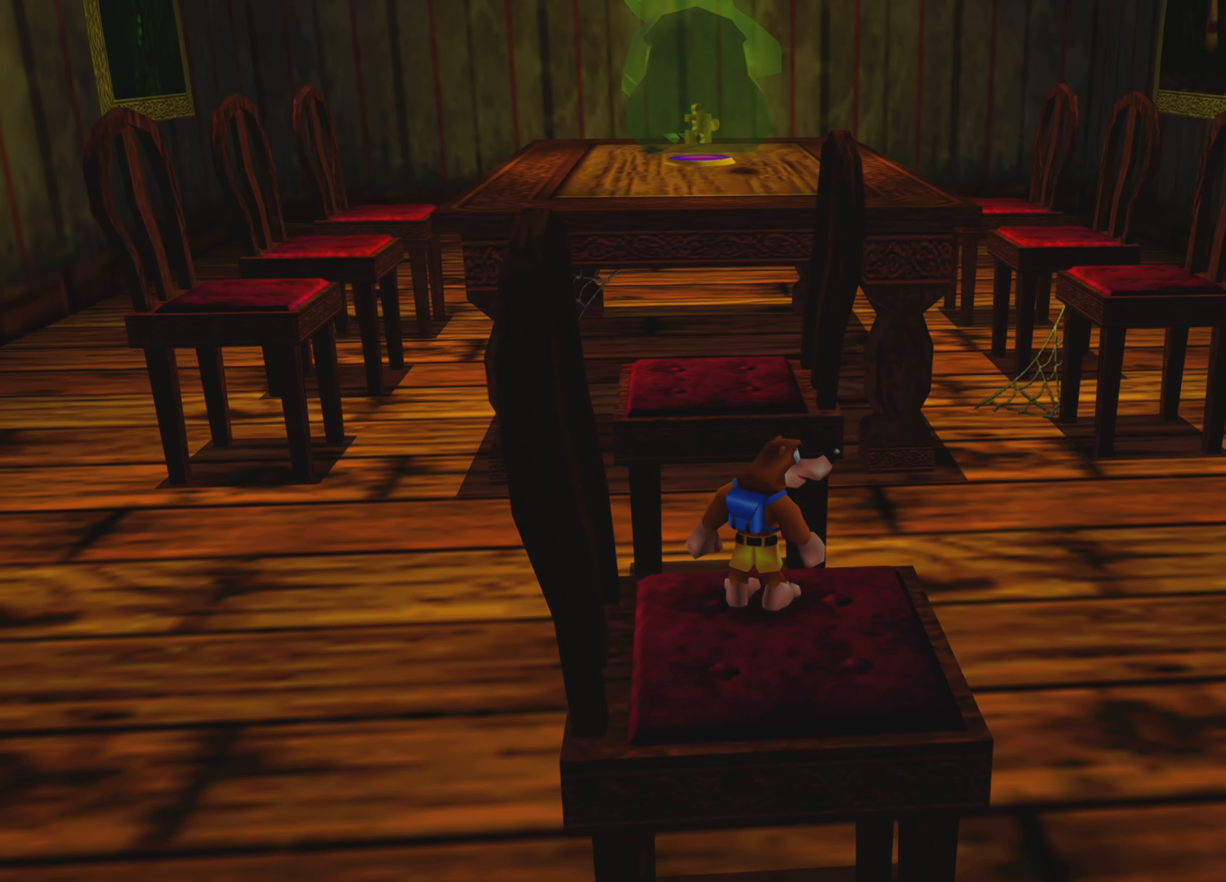
{"buttons": [], "left_stick": "center", "right_stick": "center", "events": []}
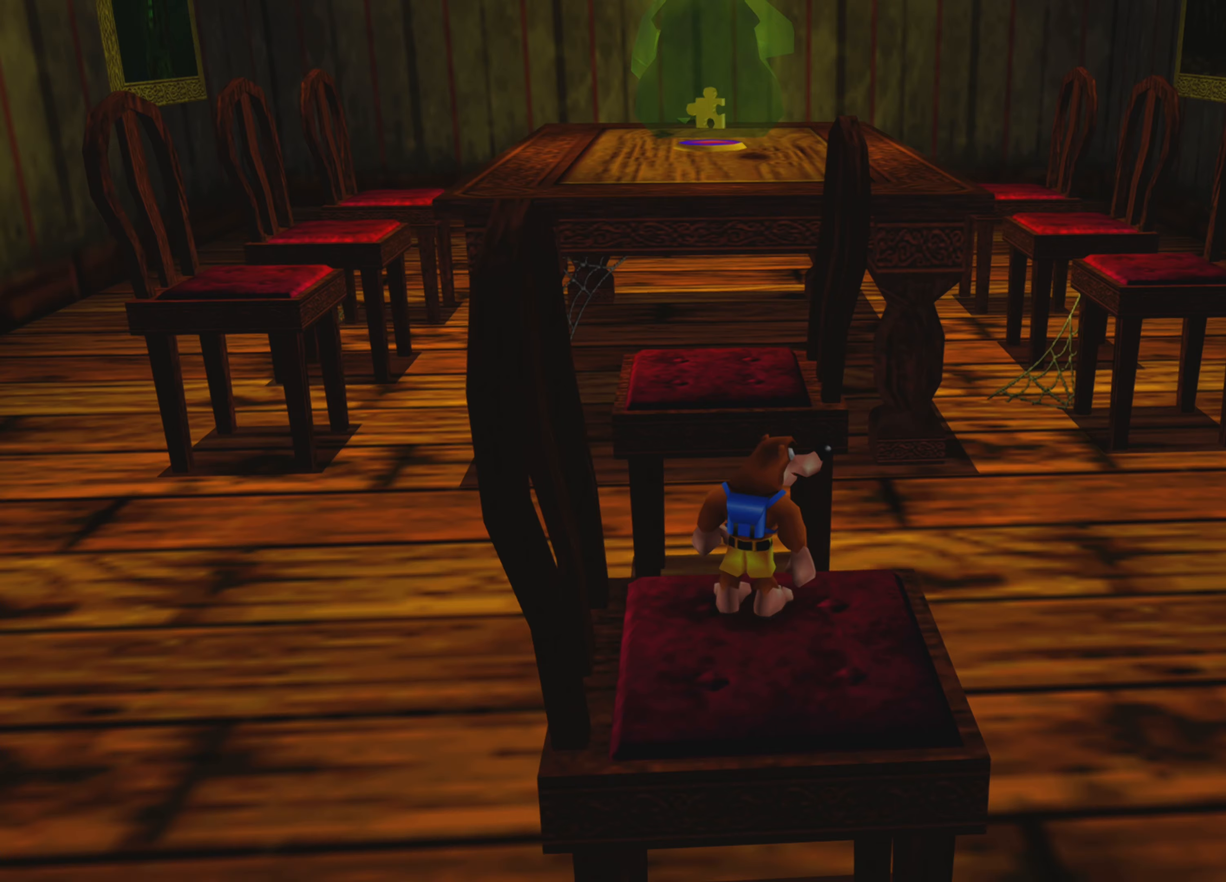
{"buttons": ["CROSS"], "left_stick": "up", "right_stick": "center", "events": [[267, "left_stick", "up"], [333, "CROSS", "down"]]}
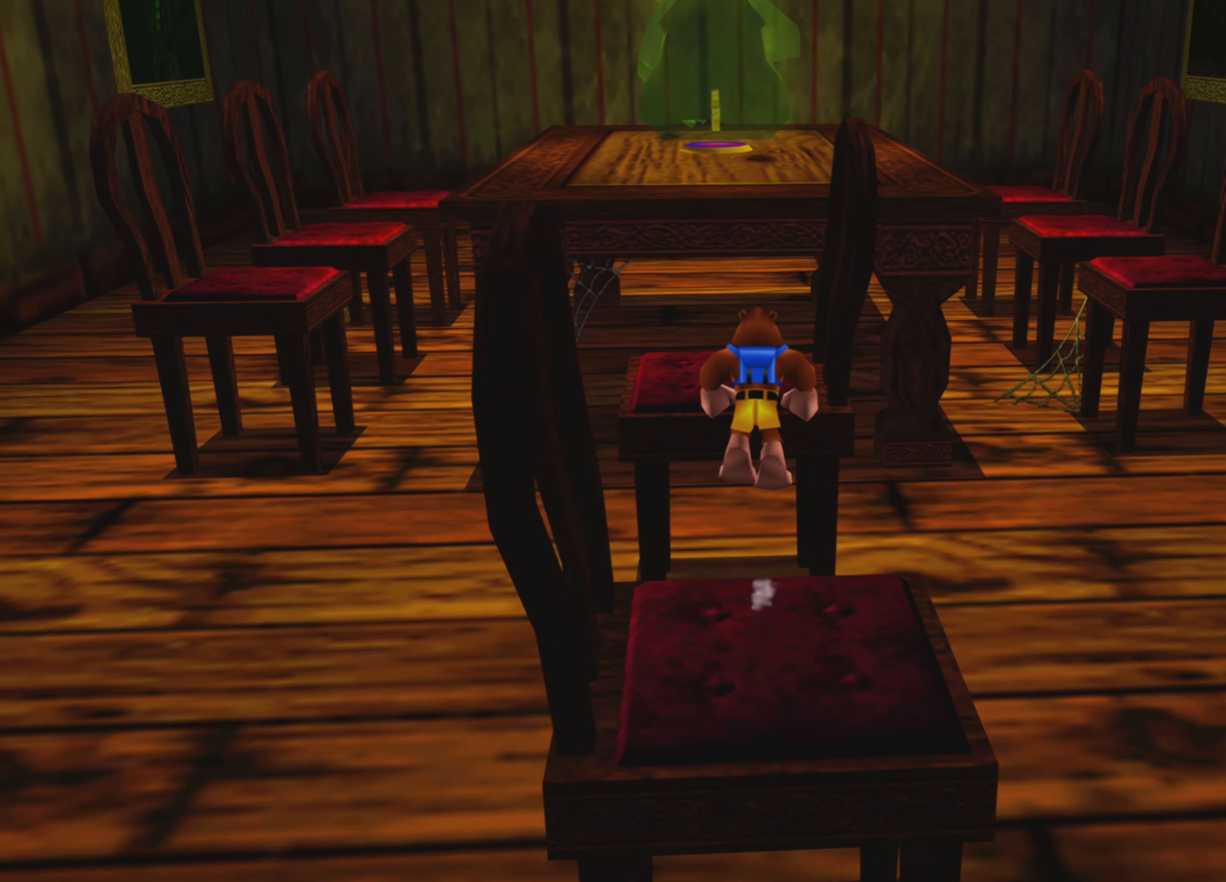
{"buttons": ["CROSS"], "left_stick": "up", "right_stick": "center", "events": [[317, "CROSS", "up"], [433, "CROSS", "down"]]}
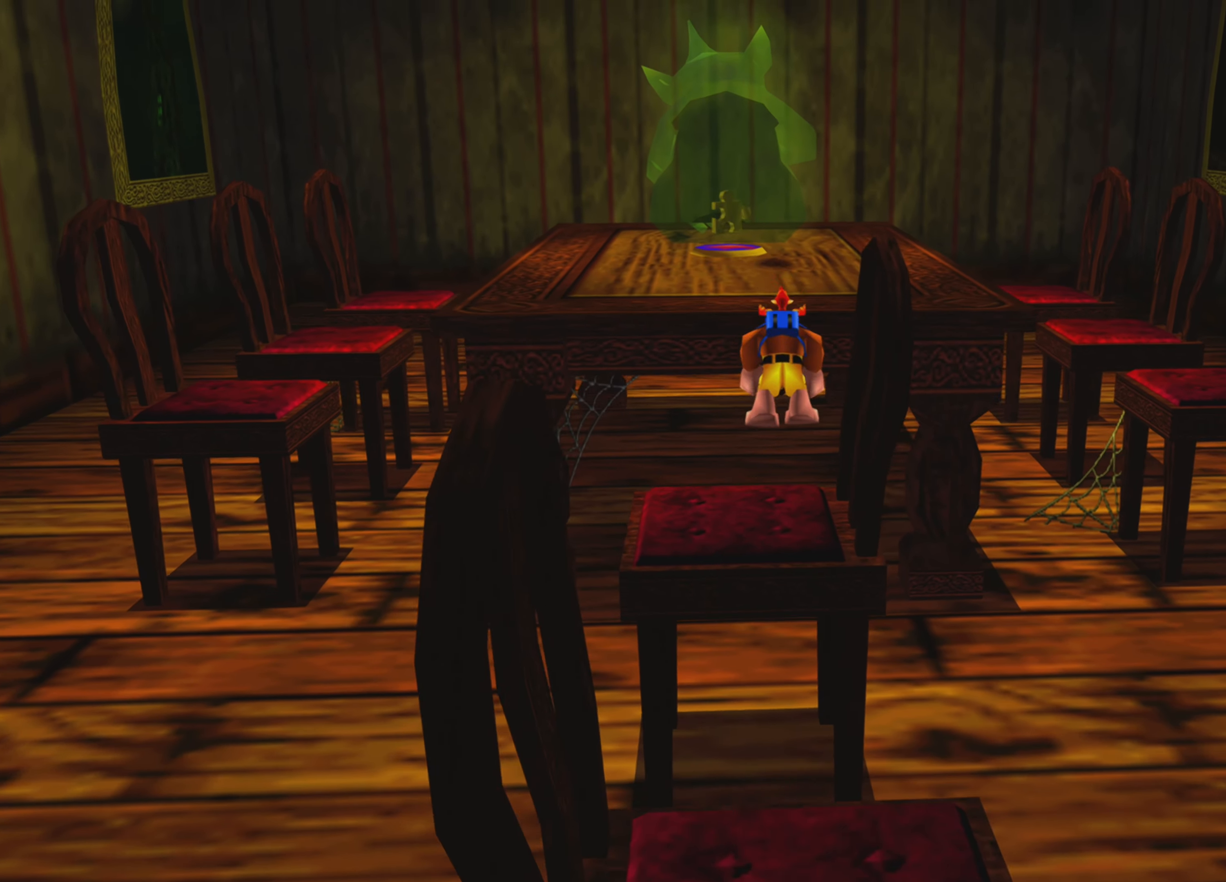
{"buttons": [], "left_stick": "center", "right_stick": "center", "events": [[350, "CROSS", "up"], [383, "left_stick", "center"]]}
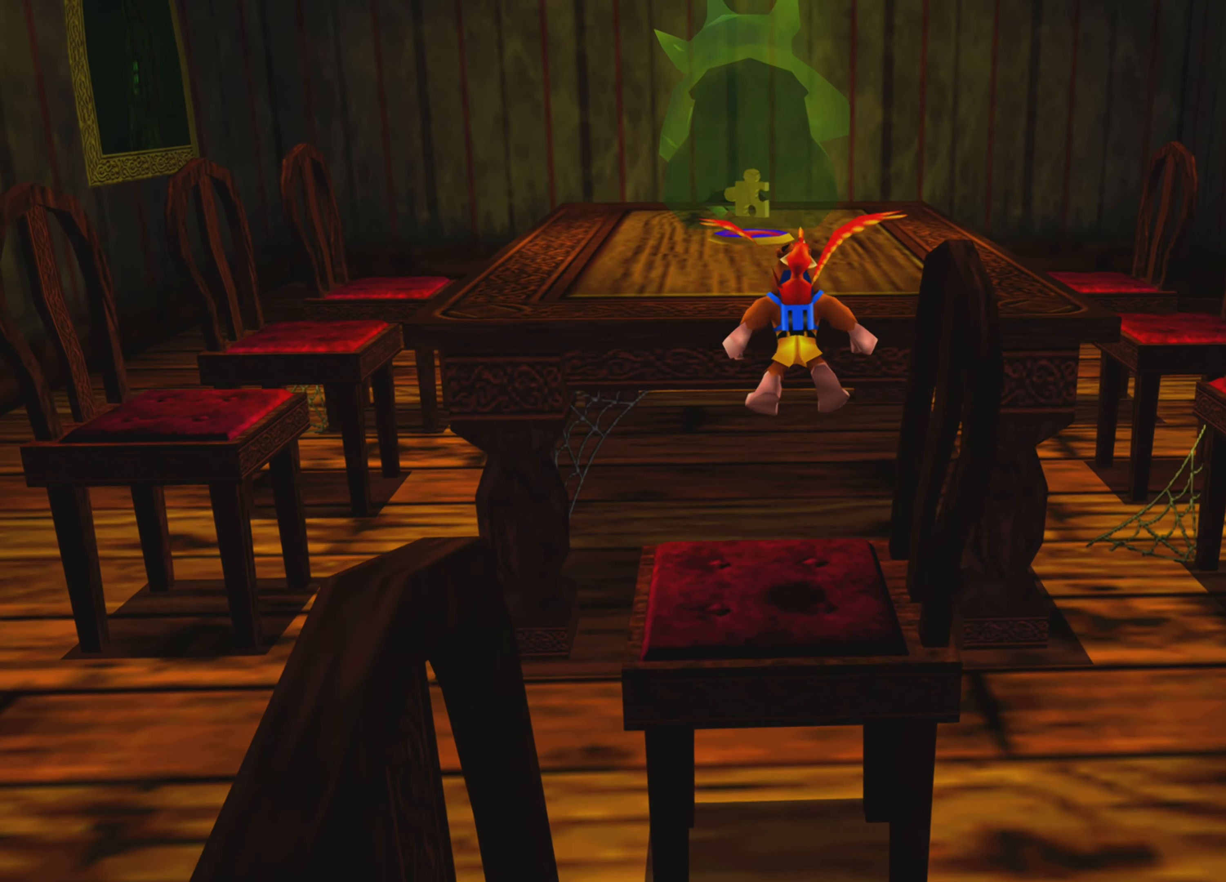
{"buttons": [], "left_stick": "center", "right_stick": "center", "events": [[83, "left_stick", "down"], [317, "left_stick", "center"]]}
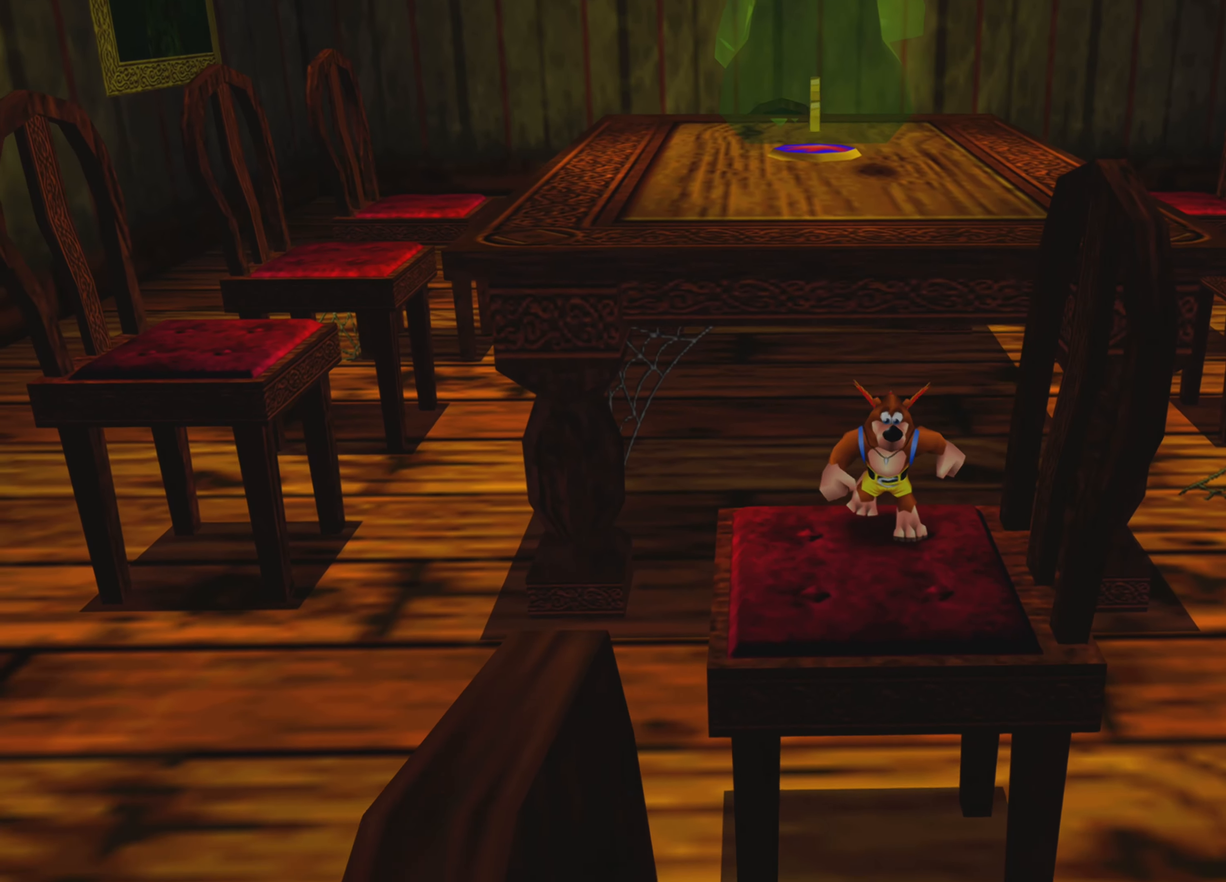
{"buttons": [], "left_stick": "center", "right_stick": "center", "events": []}
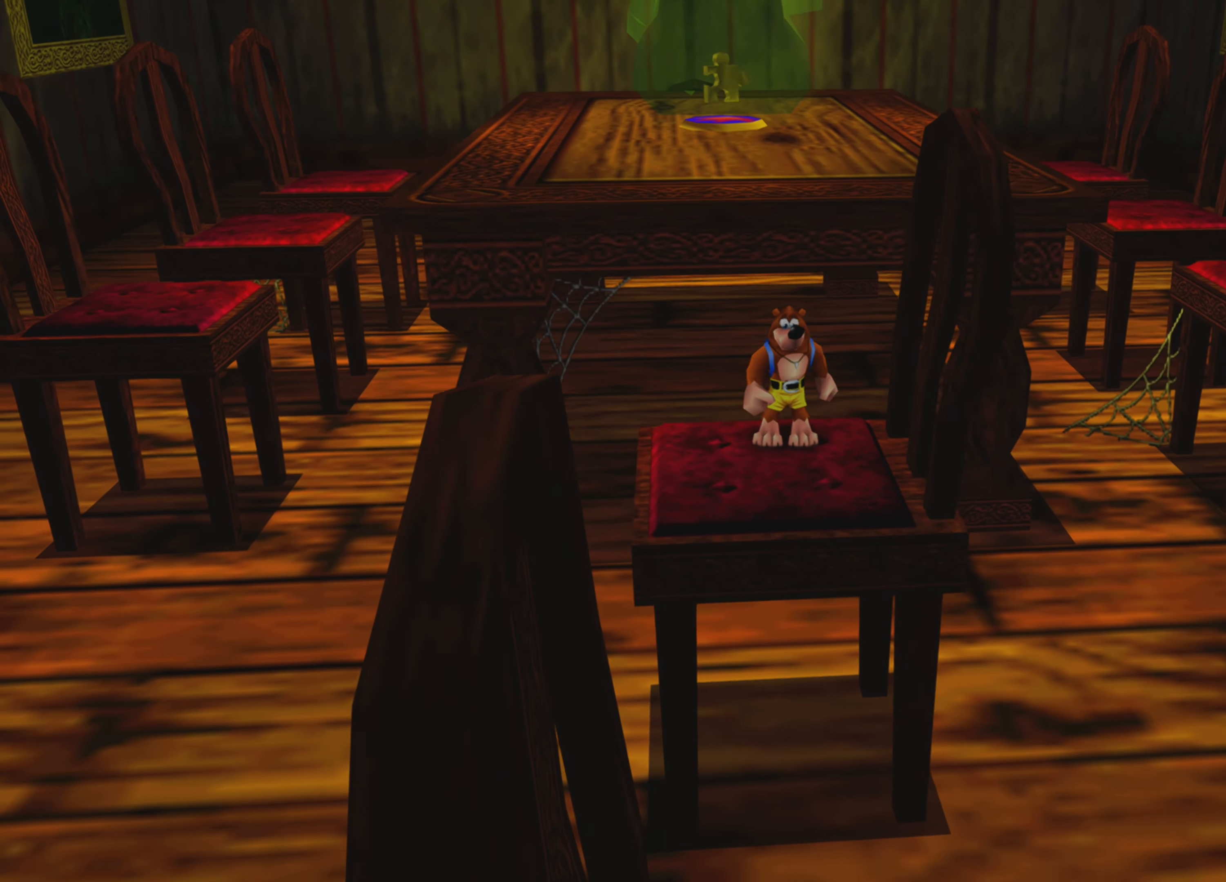
{"buttons": [], "left_stick": "up", "right_stick": "center", "events": [[17, "left_stick", "up"], [117, "CROSS", "down"], [500, "CROSS", "up"]]}
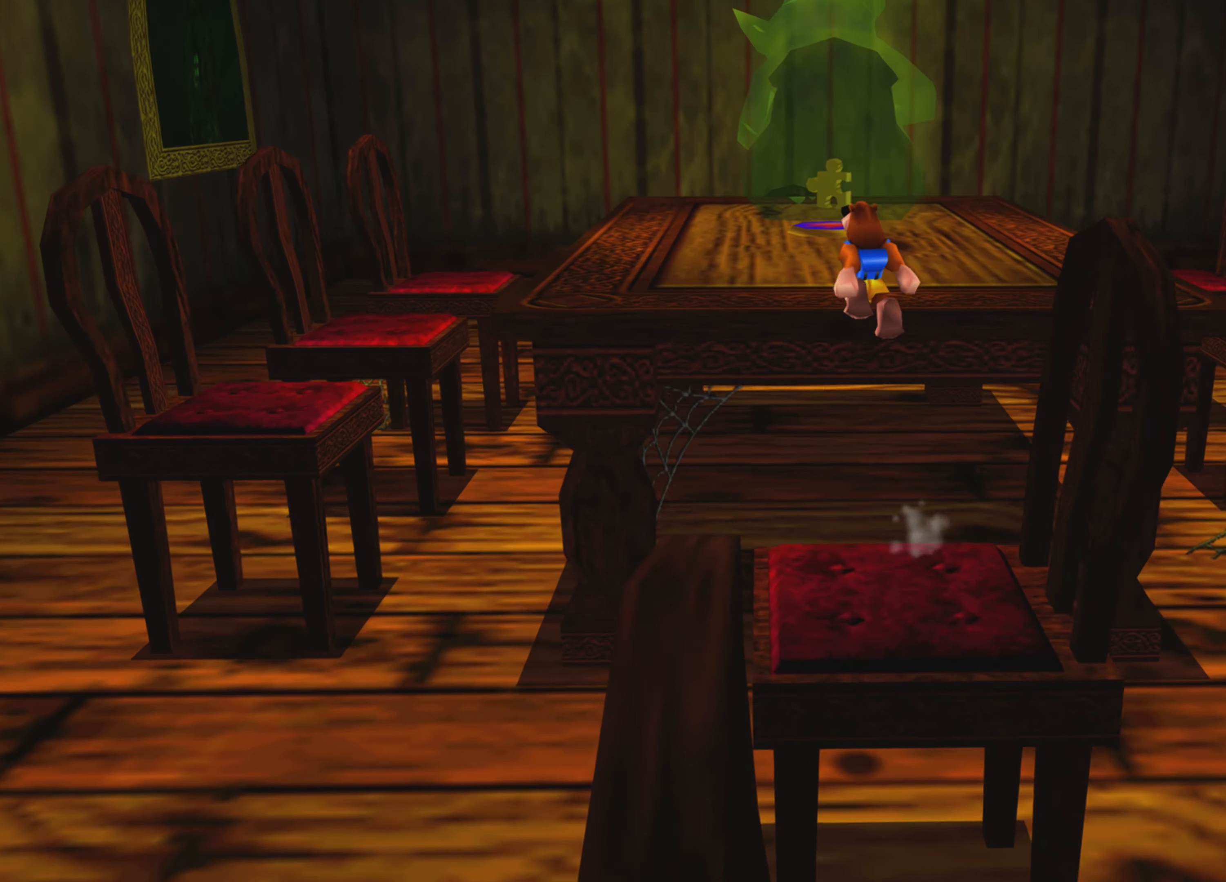
{"buttons": ["CROSS"], "left_stick": "up", "right_stick": "center", "events": [[133, "CROSS", "down"]]}
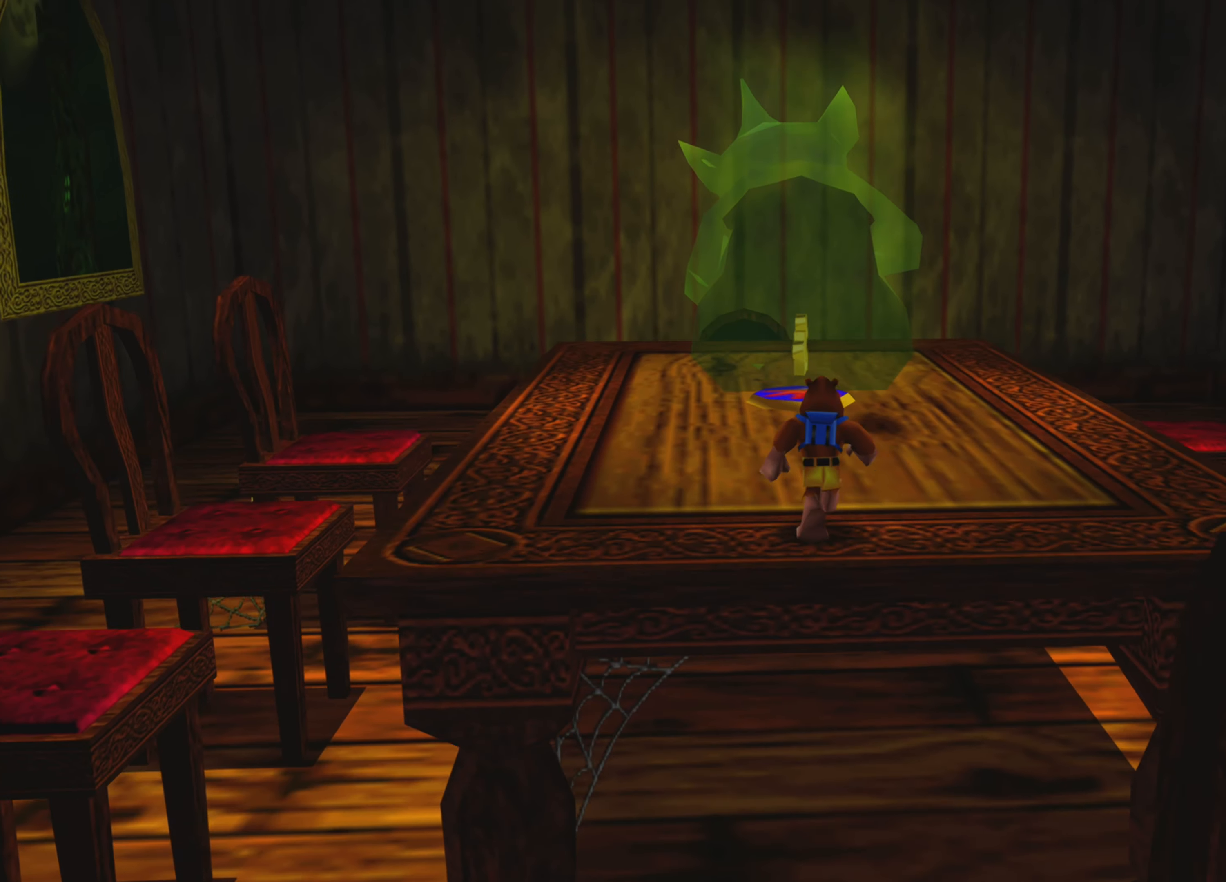
{"buttons": [], "left_stick": "up", "right_stick": "center", "events": [[300, "CROSS", "up"]]}
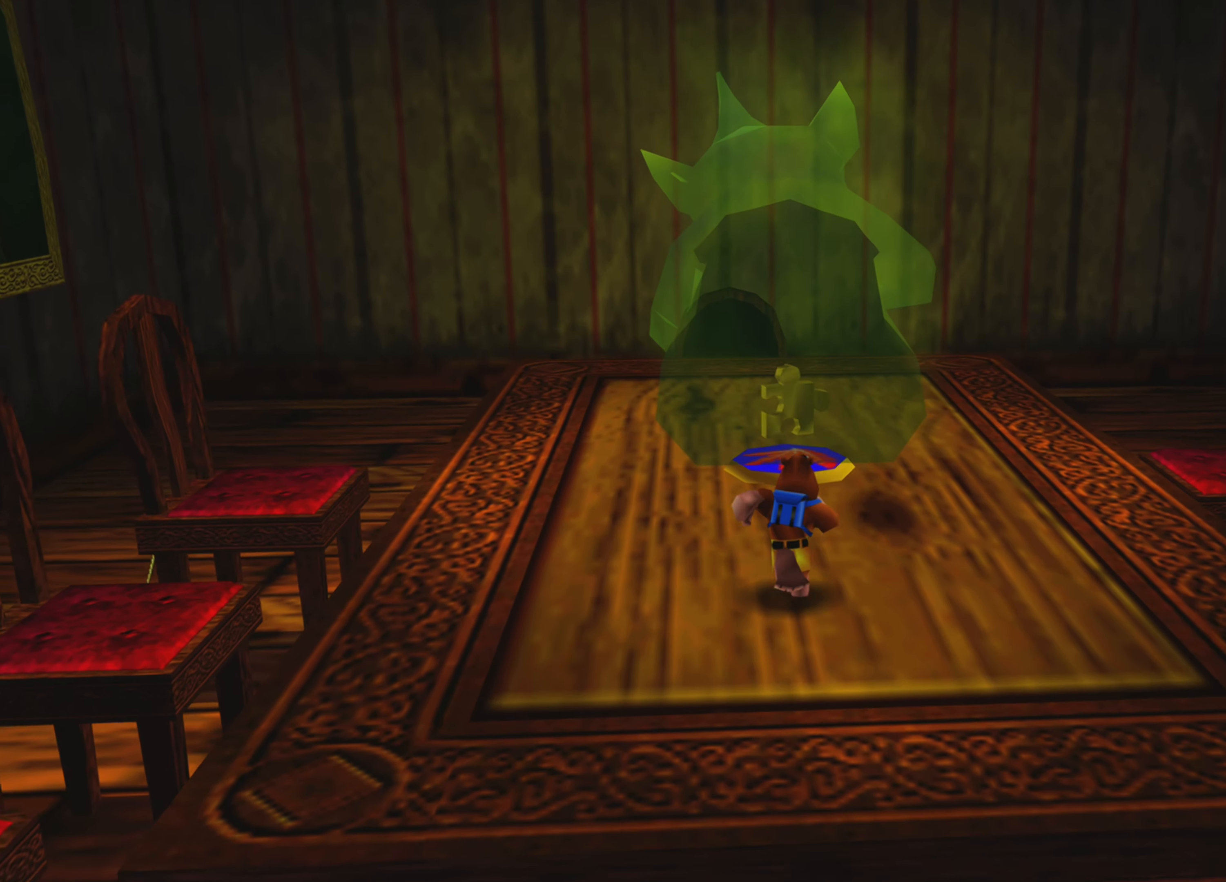
{"buttons": [], "left_stick": "up", "right_stick": "center", "events": []}
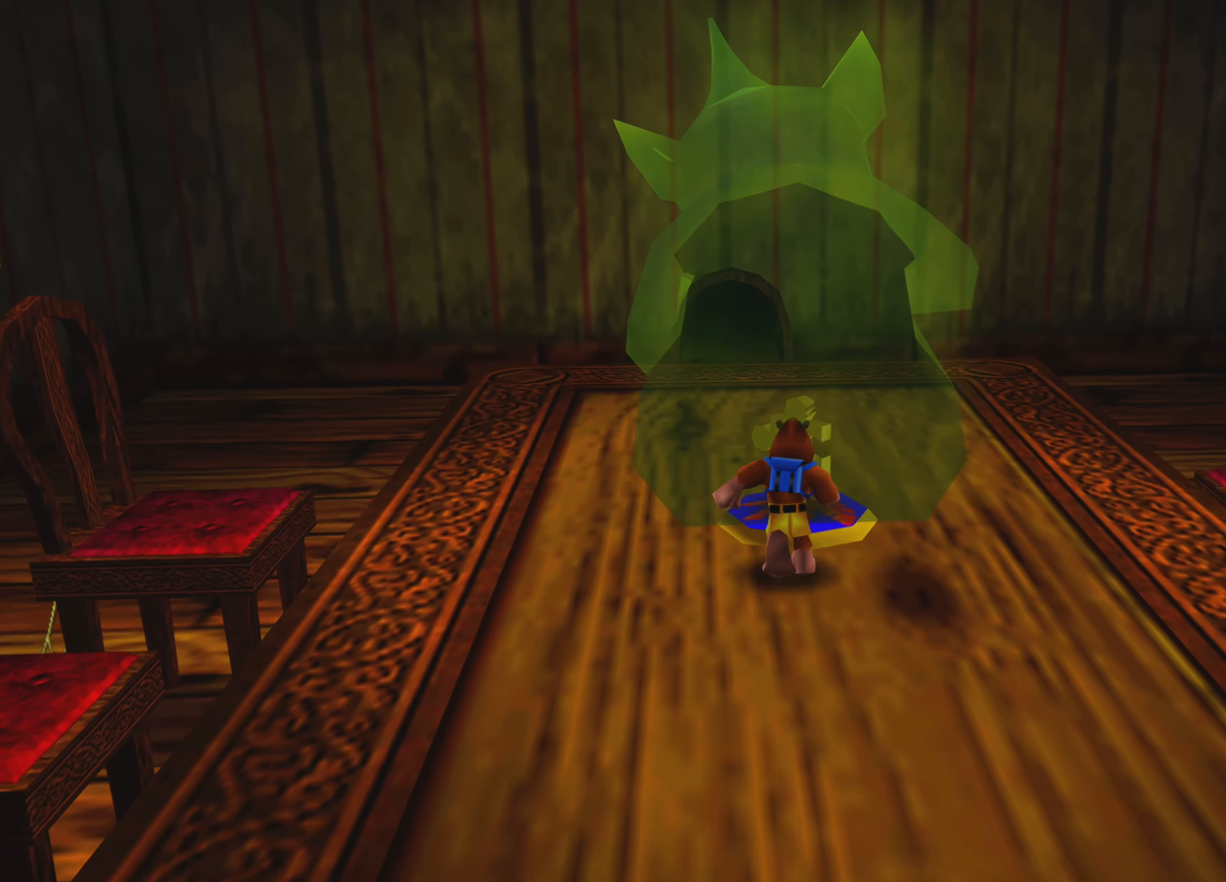
{"buttons": [], "left_stick": "center", "right_stick": "center", "events": [[317, "left_stick", "center"]]}